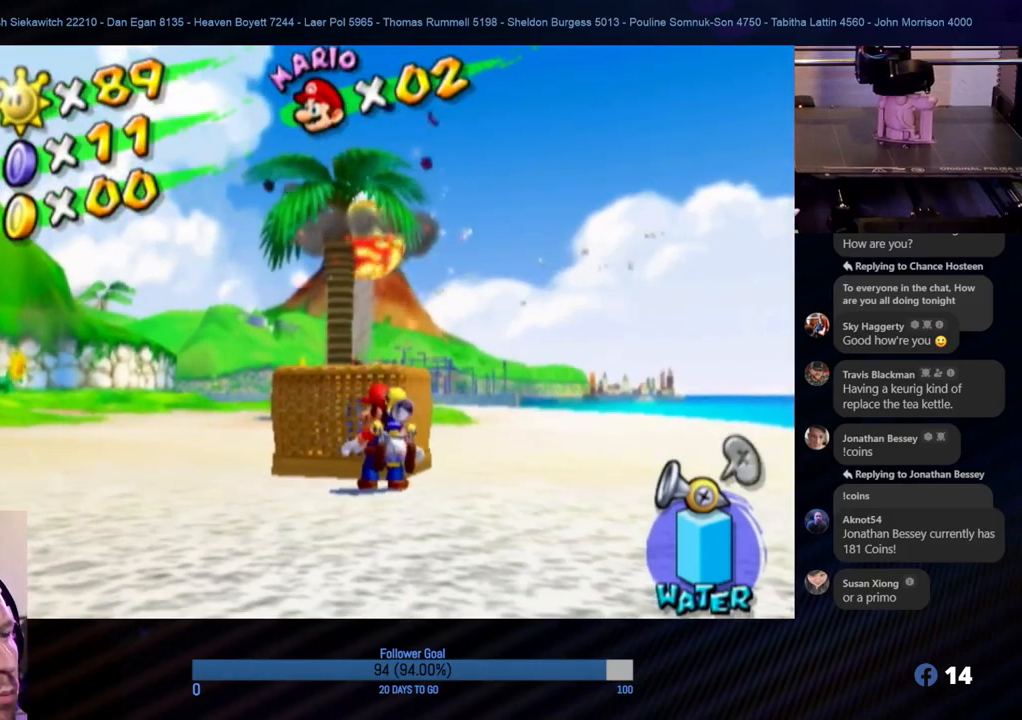
Gameplay with a controller (Nintendo layout); each line is a JSON object with the inputs held at the frame after it. "events" lists button and stick changes between this image and that frame as [ms after this image, input, new state], when the widget could be followed in between. Not read: L3 R3.
{"buttons": [], "left_stick": "center", "right_stick": "center", "events": []}
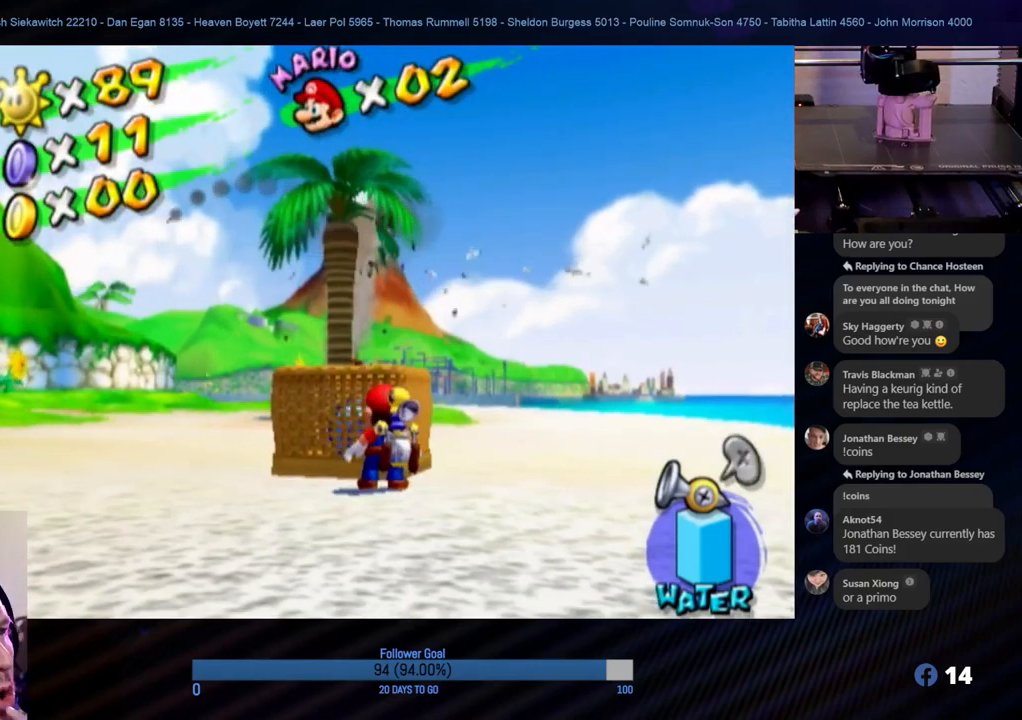
{"buttons": [], "left_stick": "center", "right_stick": "center", "events": []}
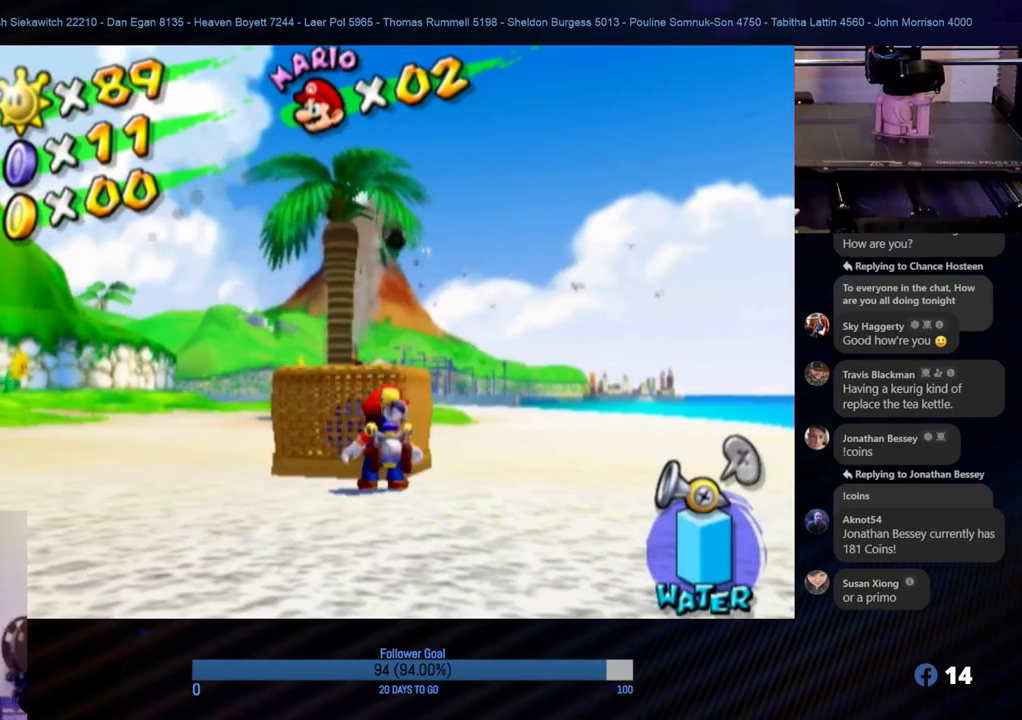
{"buttons": [], "left_stick": "center", "right_stick": "center", "events": []}
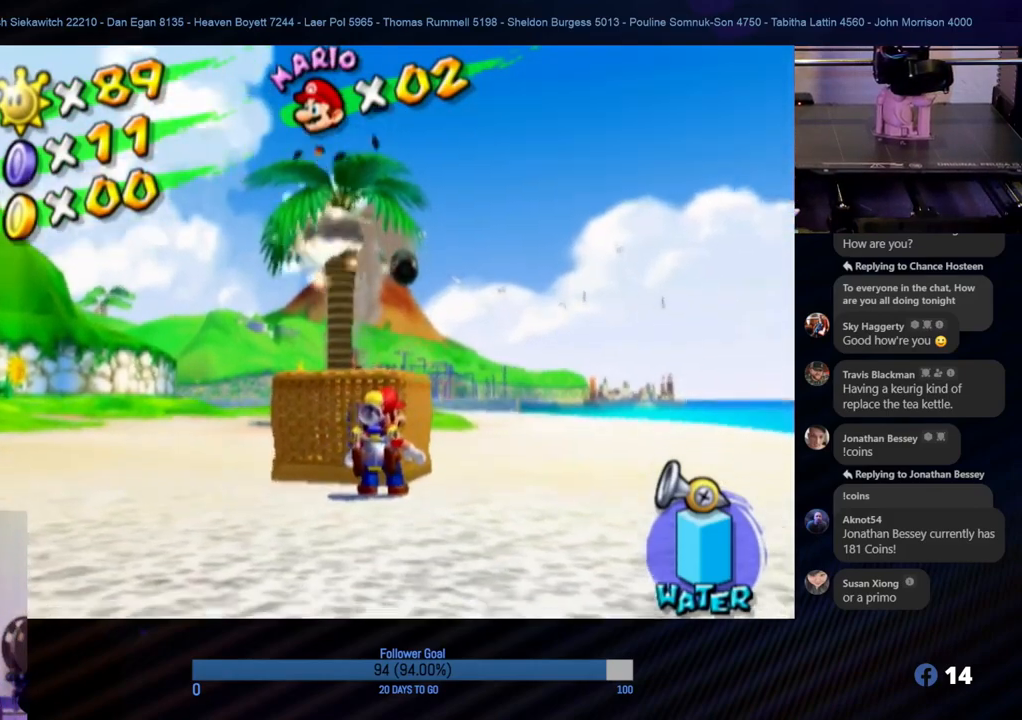
{"buttons": [], "left_stick": "center", "right_stick": "center", "events": [[33, "right_stick", "left"], [133, "right_stick", "down-left"], [283, "right_stick", "center"]]}
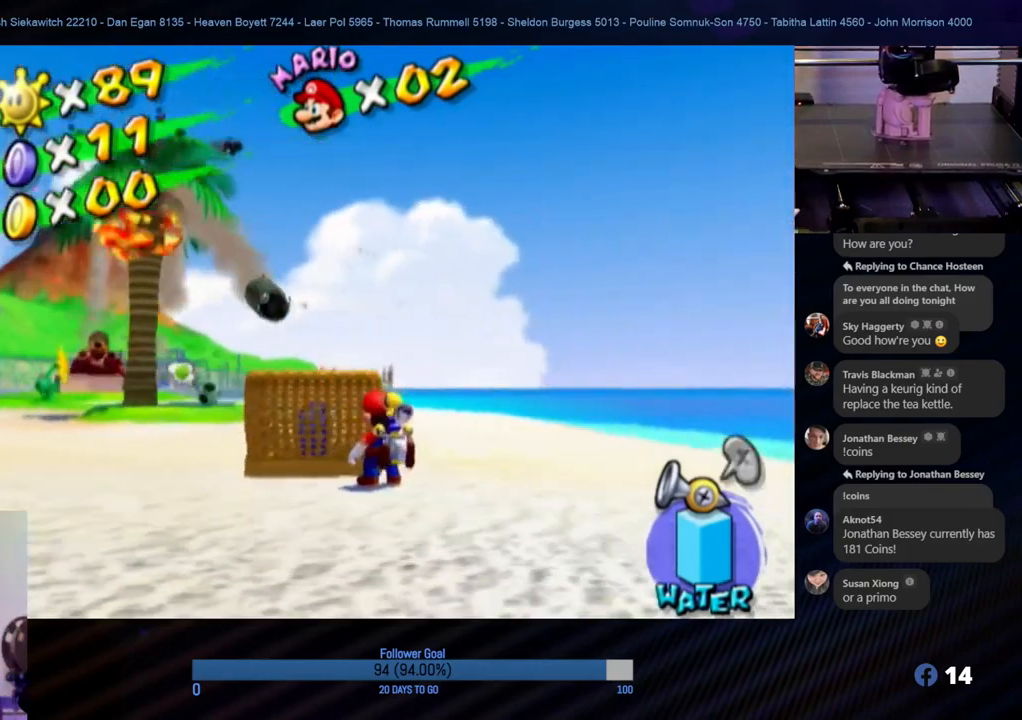
{"buttons": [], "left_stick": "center", "right_stick": "down", "events": [[83, "right_stick", "down"]]}
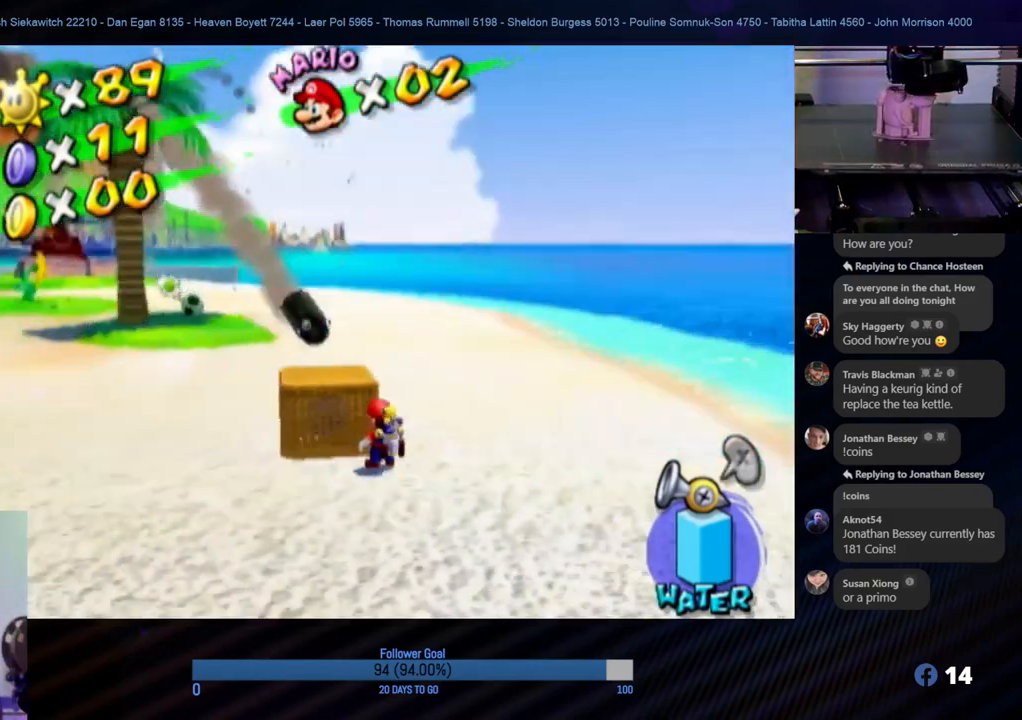
{"buttons": [], "left_stick": "center", "right_stick": "center", "events": [[483, "right_stick", "center"]]}
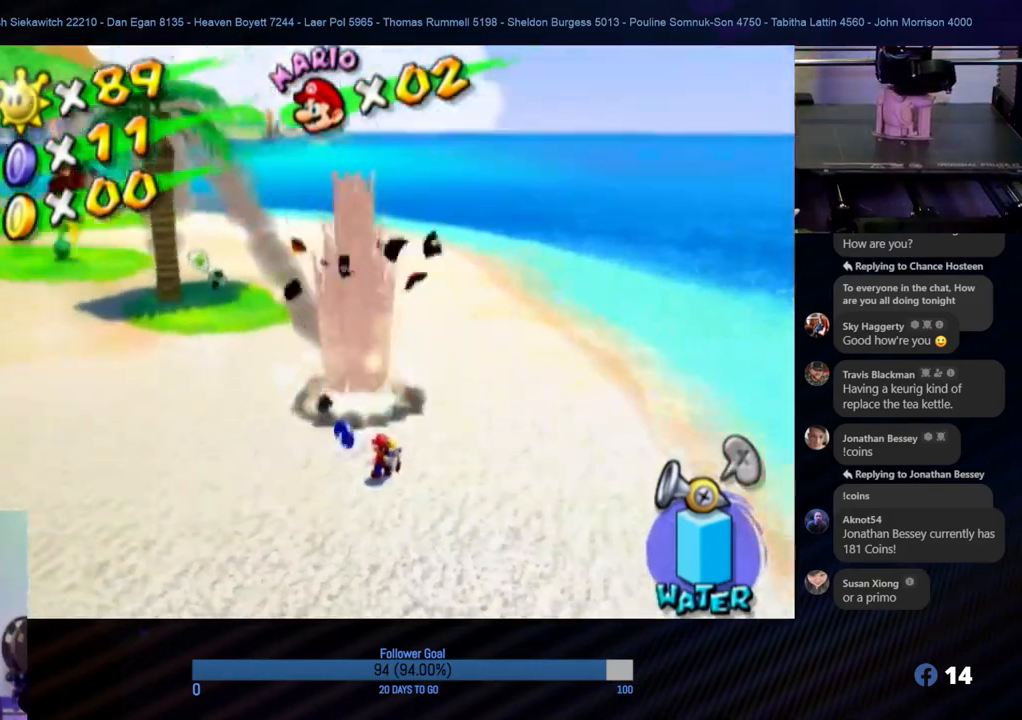
{"buttons": [], "left_stick": "up-left", "right_stick": "center", "events": [[300, "left_stick", "up-left"]]}
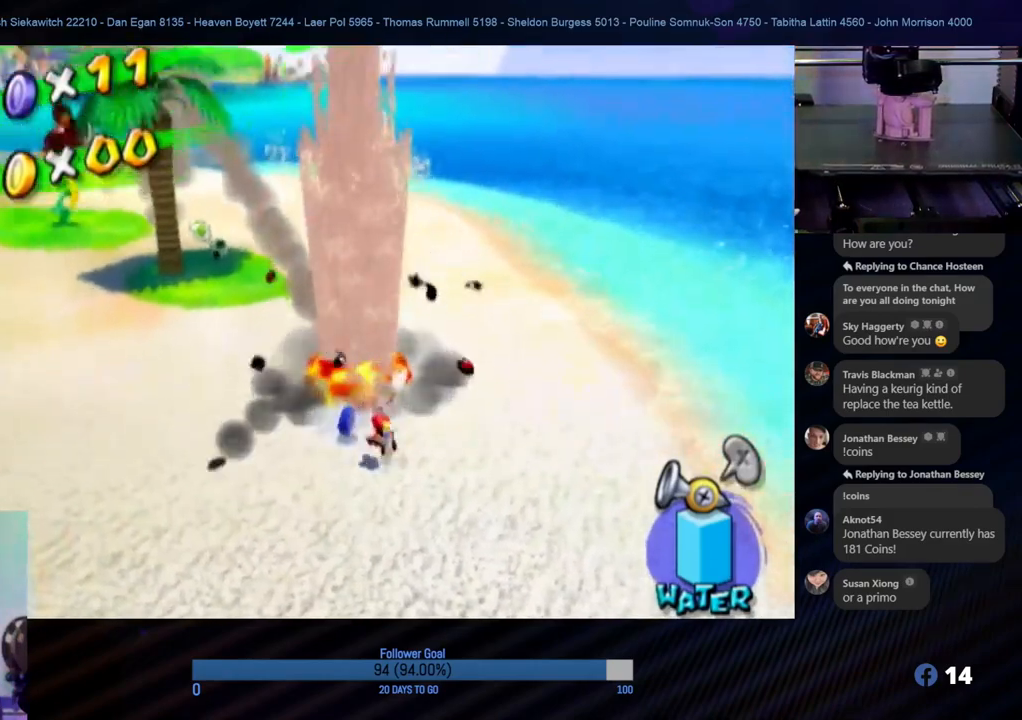
{"buttons": [], "left_stick": "center", "right_stick": "right", "events": [[267, "left_stick", "center"], [317, "right_stick", "right"]]}
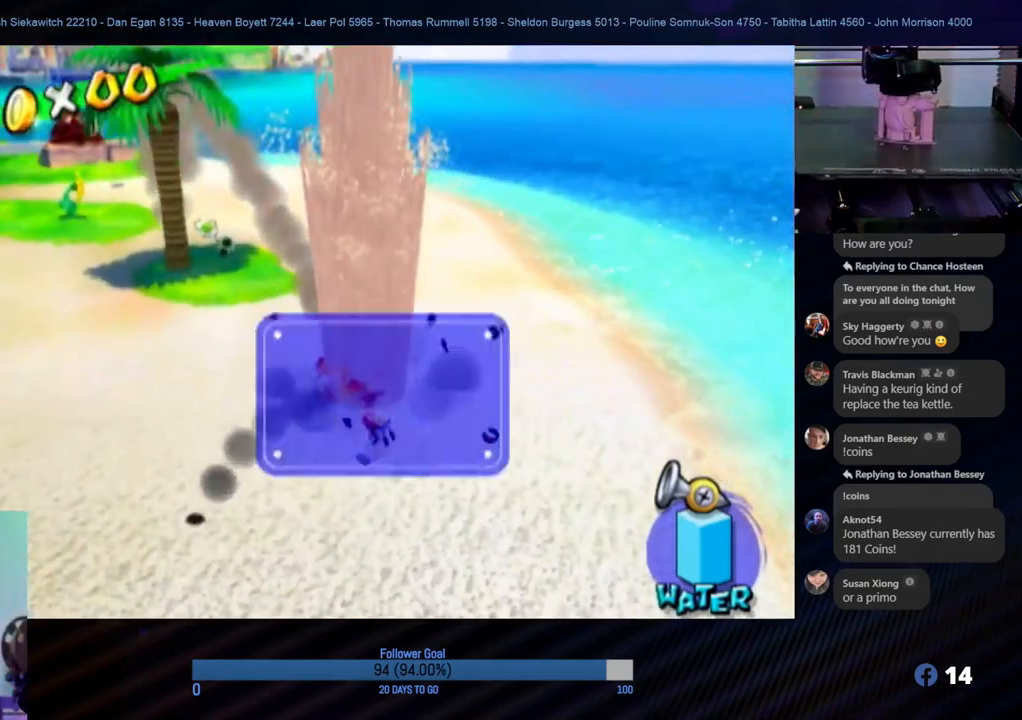
{"buttons": [], "left_stick": "center", "right_stick": "center", "events": [[183, "right_stick", "center"], [400, "A", "down"], [500, "A", "up"]]}
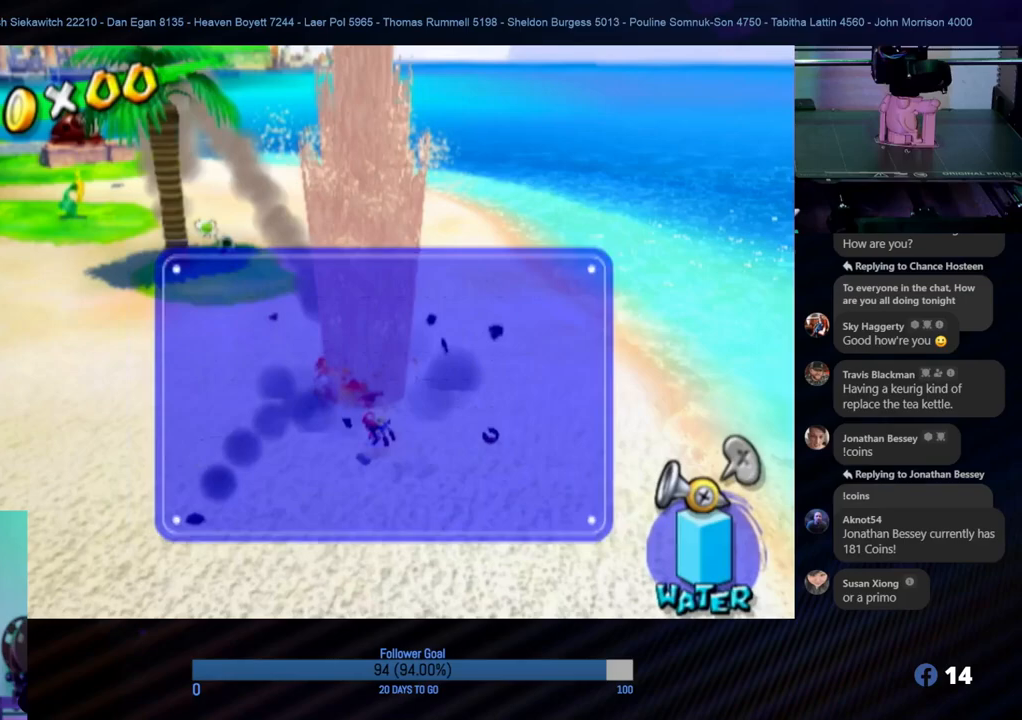
{"buttons": [], "left_stick": "center", "right_stick": "center", "events": [[100, "A", "down"], [183, "A", "up"], [250, "A", "down"], [333, "A", "up"], [417, "A", "down"], [500, "A", "up"]]}
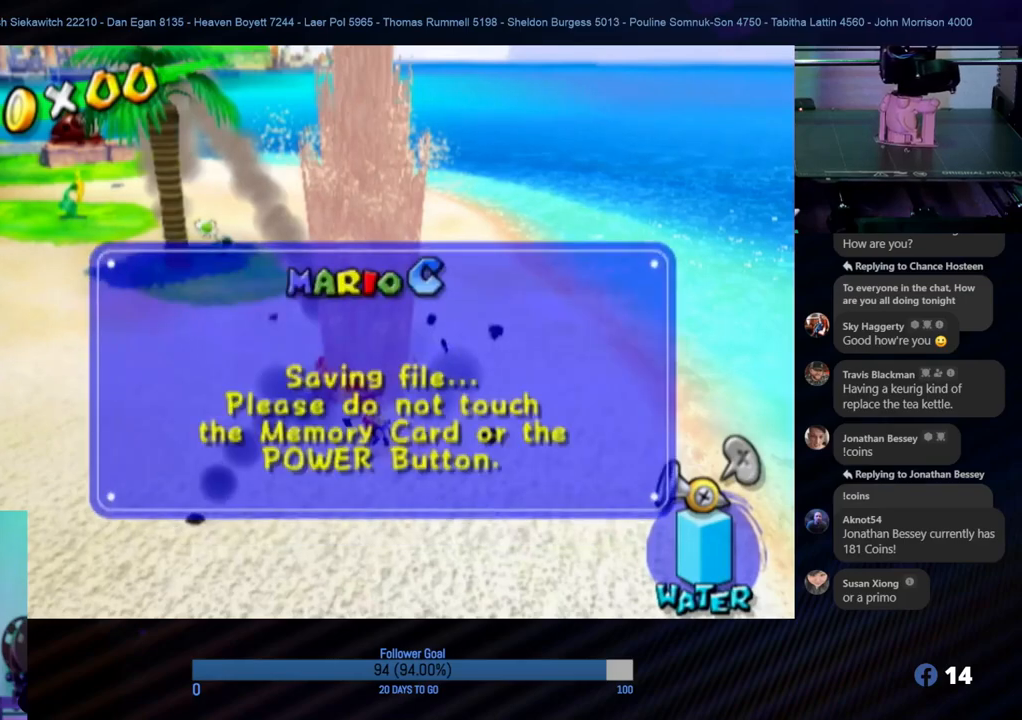
{"buttons": [], "left_stick": "center", "right_stick": "center", "events": [[83, "A", "down"], [167, "A", "up"], [233, "A", "down"], [333, "A", "up"], [400, "A", "down"], [467, "A", "up"]]}
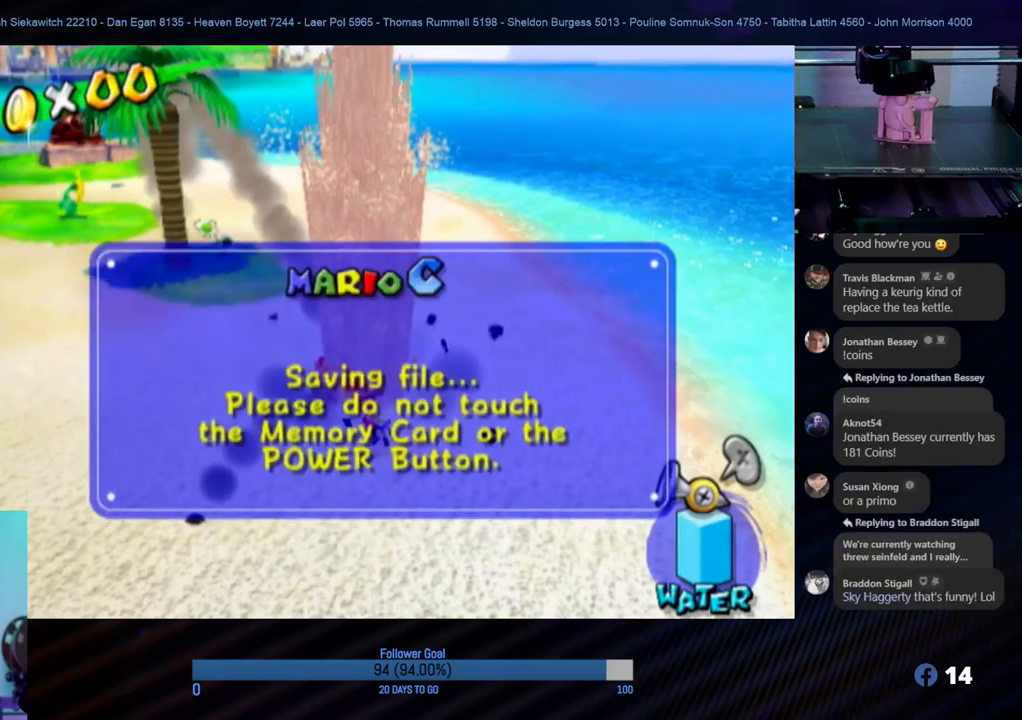
{"buttons": [], "left_stick": "center", "right_stick": "center", "events": [[50, "A", "down"], [150, "A", "up"], [217, "A", "down"], [283, "A", "up"], [367, "A", "down"], [433, "A", "up"]]}
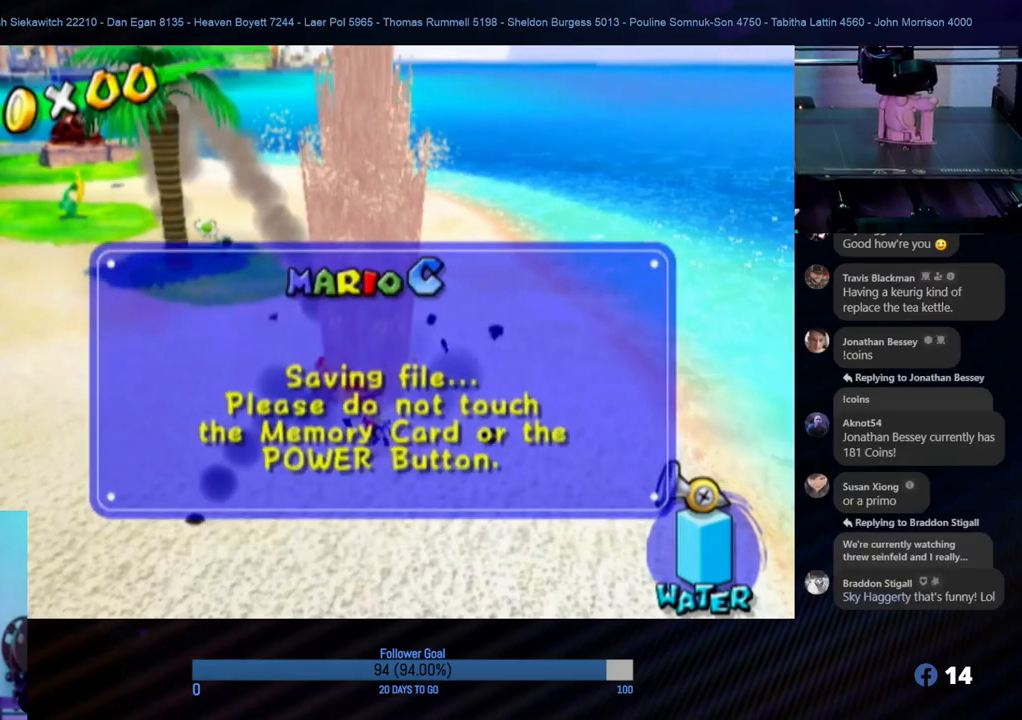
{"buttons": [], "left_stick": "center", "right_stick": "center", "events": [[17, "A", "down"], [200, "A", "up"], [383, "A", "down"], [467, "A", "up"]]}
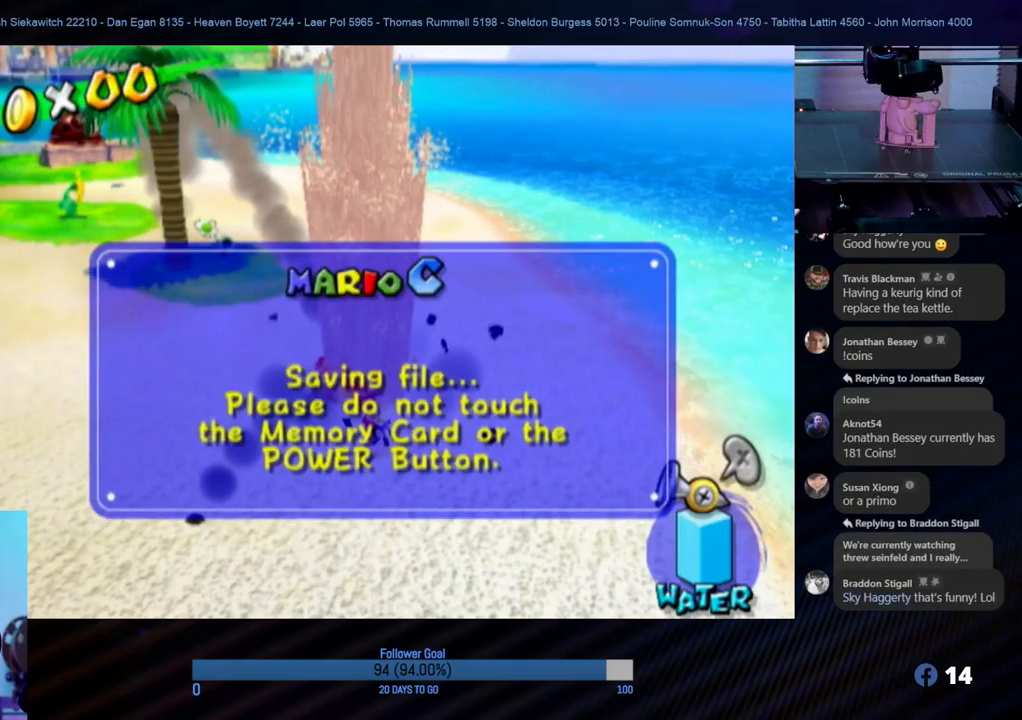
{"buttons": [], "left_stick": "center", "right_stick": "center", "events": [[50, "A", "down"], [150, "A", "up"], [183, "A", "down"], [250, "A", "up"], [350, "A", "down"], [417, "A", "up"]]}
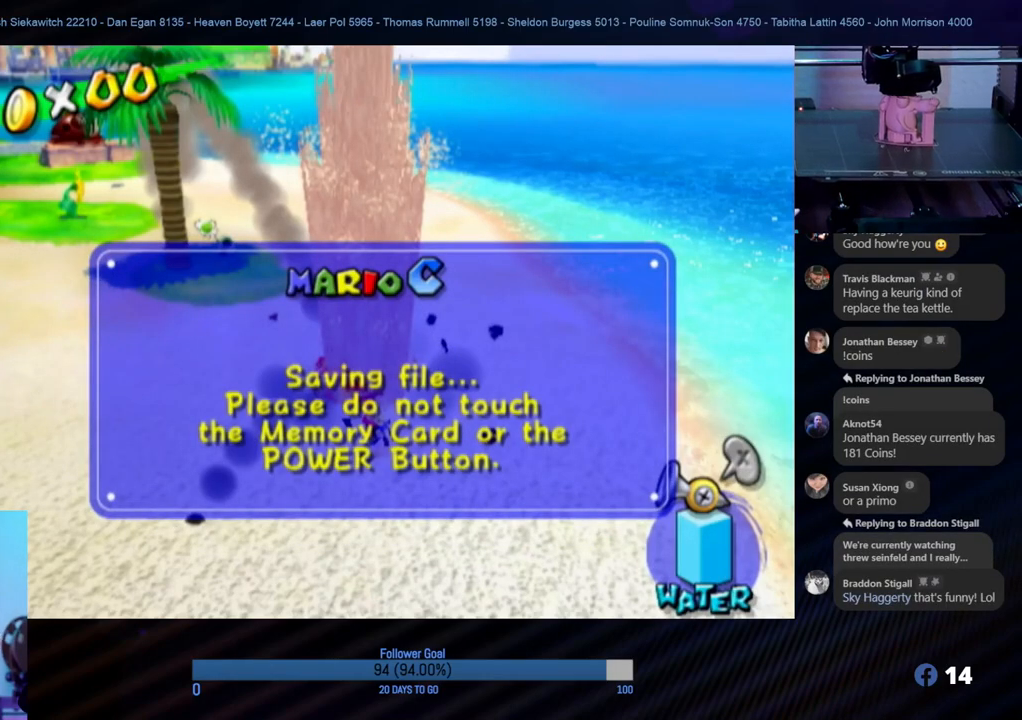
{"buttons": [], "left_stick": "center", "right_stick": "center", "events": [[67, "A", "down"], [167, "A", "up"], [250, "A", "down"], [333, "A", "up"], [433, "A", "down"], [467, "A", "up"]]}
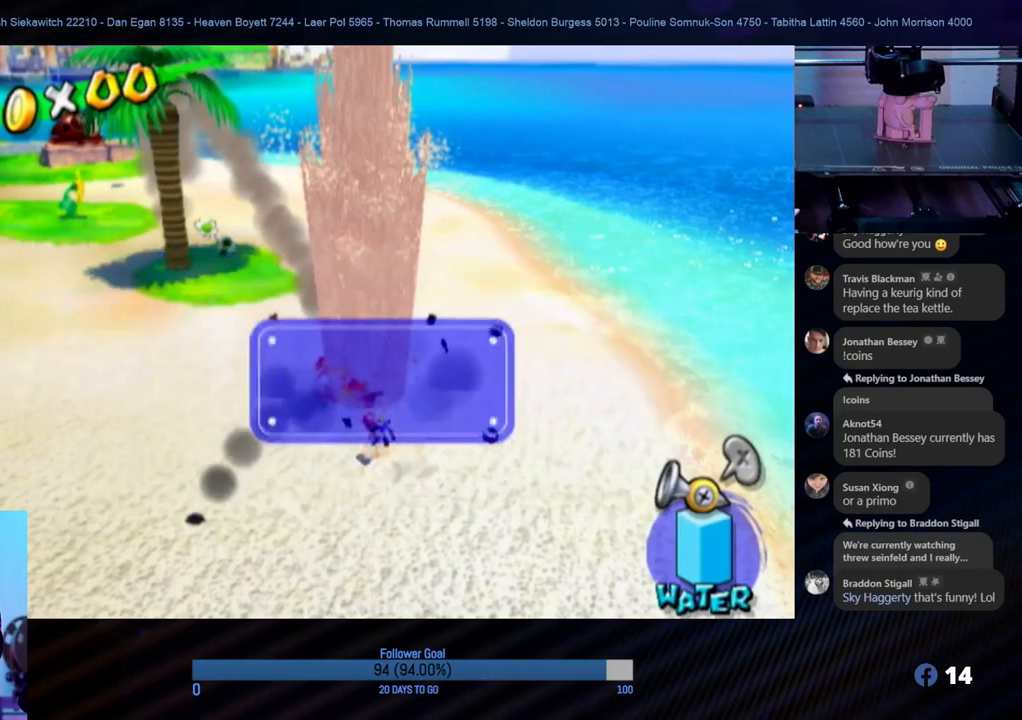
{"buttons": [], "left_stick": "left", "right_stick": "right", "events": [[50, "A", "down"], [133, "A", "up"], [417, "left_stick", "left"], [417, "right_stick", "right"]]}
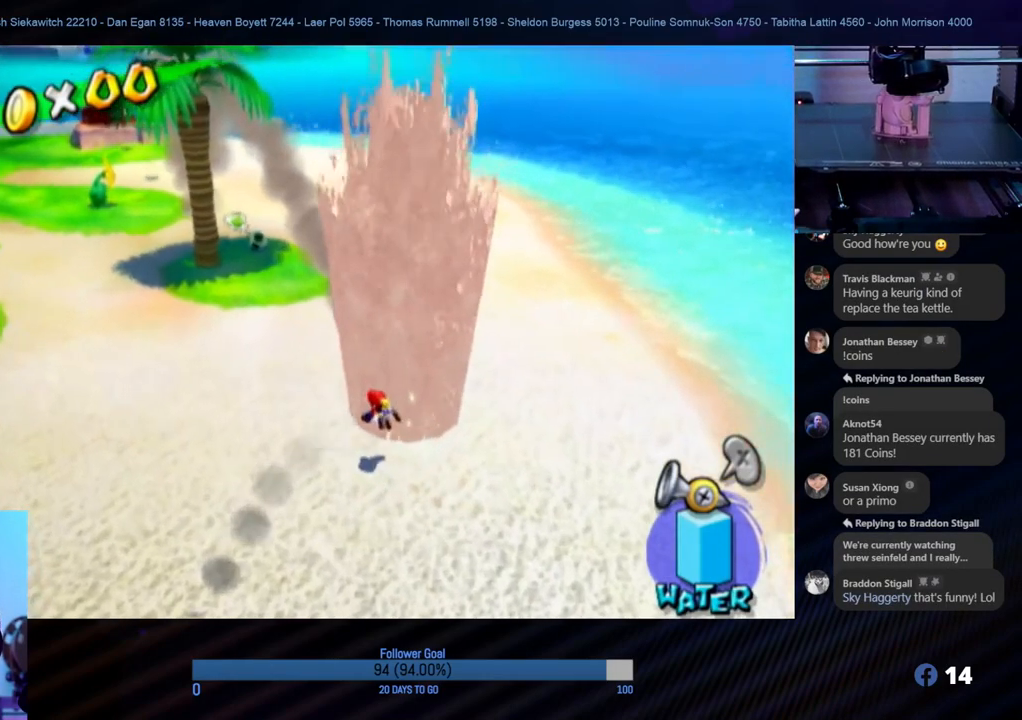
{"buttons": [], "left_stick": "up-left", "right_stick": "up-right", "events": [[267, "right_stick", "up-right"], [467, "left_stick", "up-left"]]}
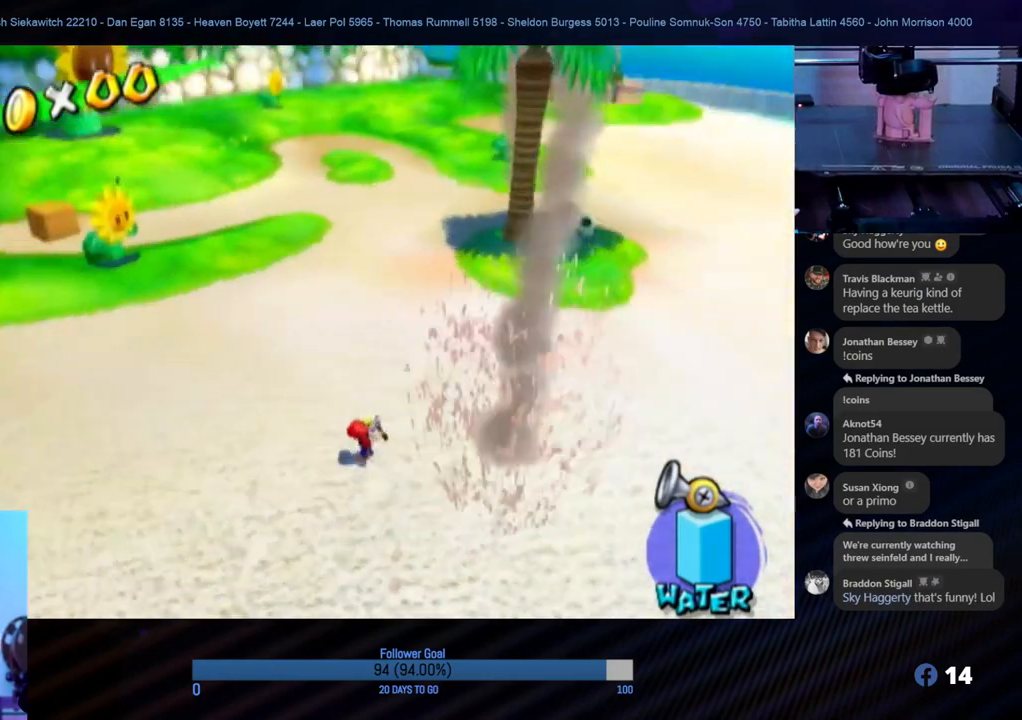
{"buttons": [], "left_stick": "up-left", "right_stick": "center", "events": [[33, "right_stick", "center"]]}
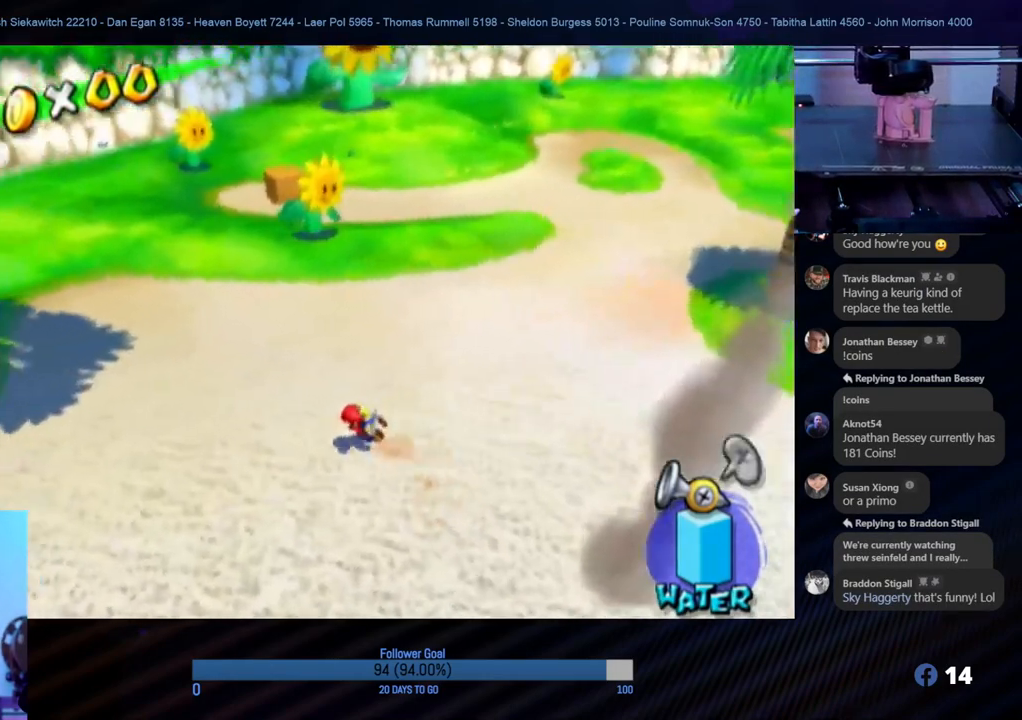
{"buttons": [], "left_stick": "up-left", "right_stick": "center", "events": []}
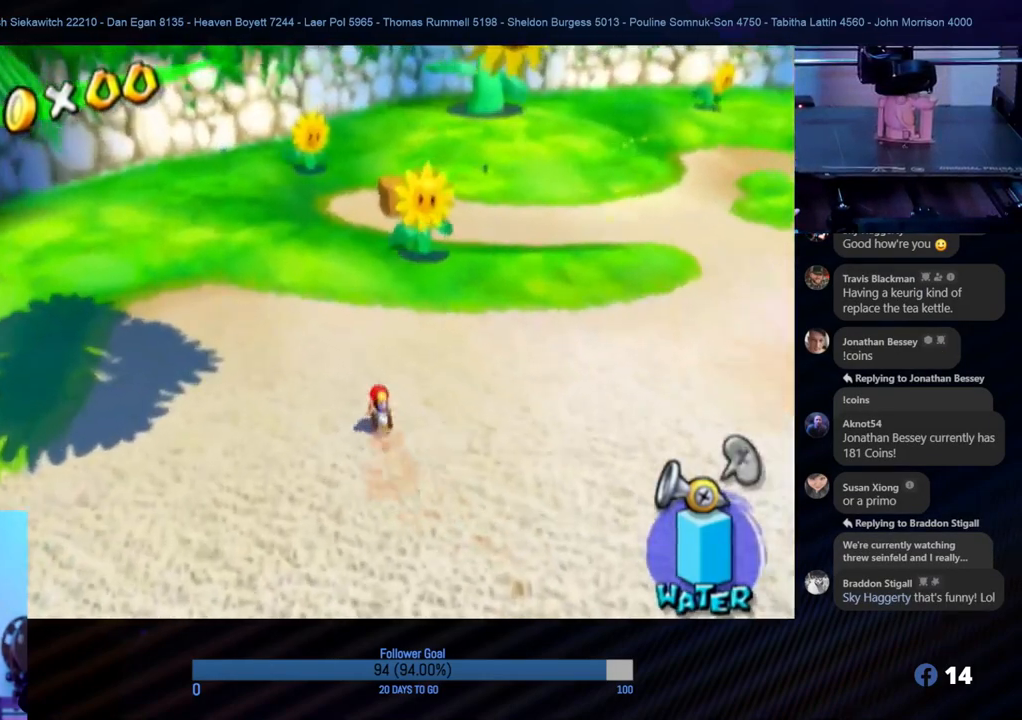
{"buttons": [], "left_stick": "up", "right_stick": "center", "events": [[100, "left_stick", "up"], [267, "A", "down"], [467, "A", "up"]]}
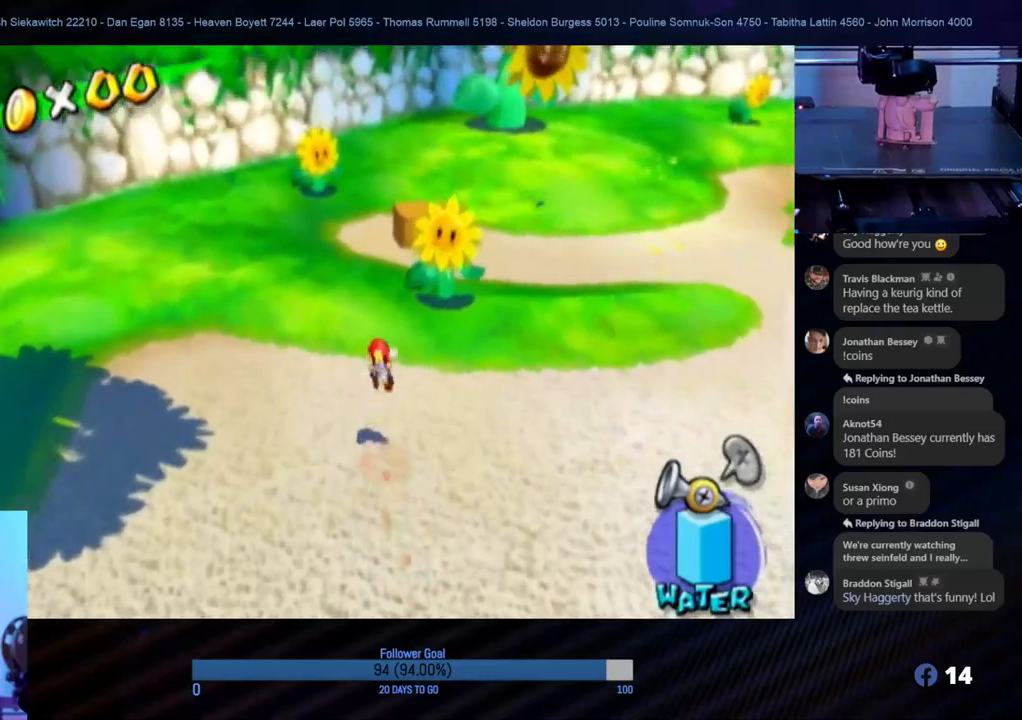
{"buttons": [], "left_stick": "up", "right_stick": "center", "events": [[33, "left_stick", "up-left"], [83, "B", "down"], [217, "left_stick", "up"], [250, "B", "up"]]}
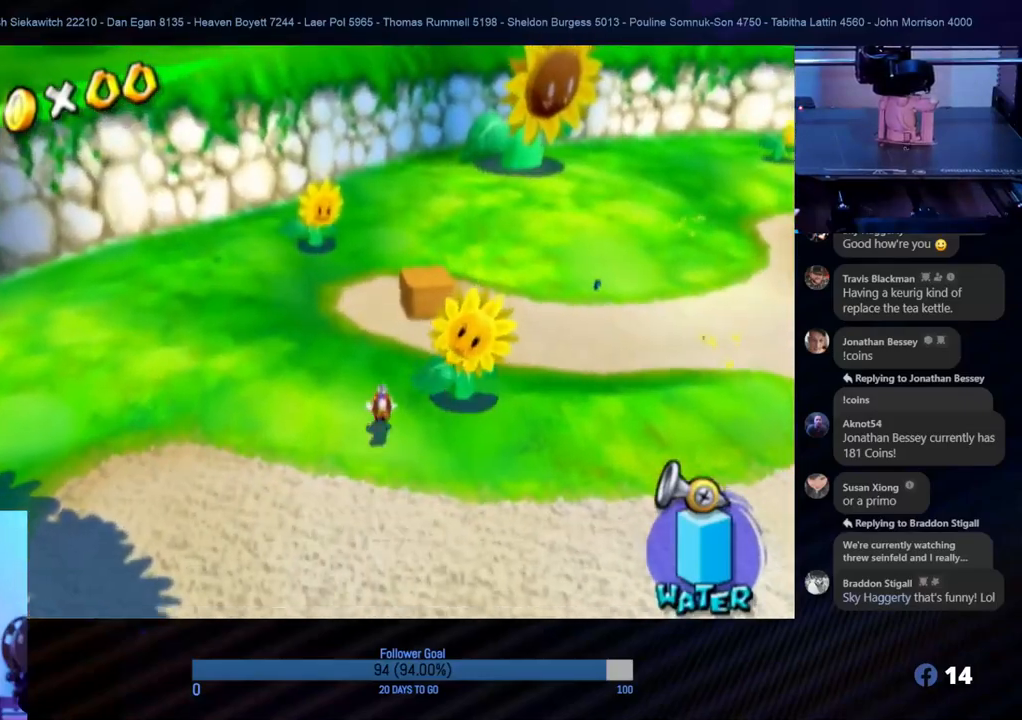
{"buttons": [], "left_stick": "center", "right_stick": "center", "events": [[267, "A", "down"], [300, "A", "up"], [467, "left_stick", "center"]]}
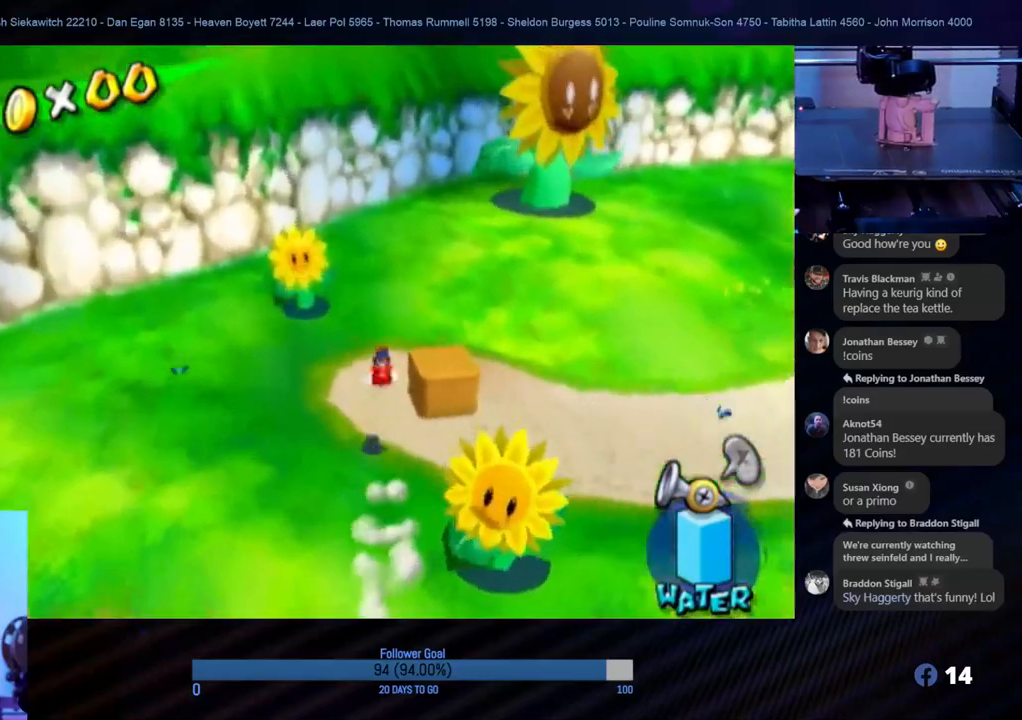
{"buttons": [], "left_stick": "down-right", "right_stick": "left", "events": [[133, "left_stick", "down"], [167, "right_stick", "left"], [333, "left_stick", "down-right"]]}
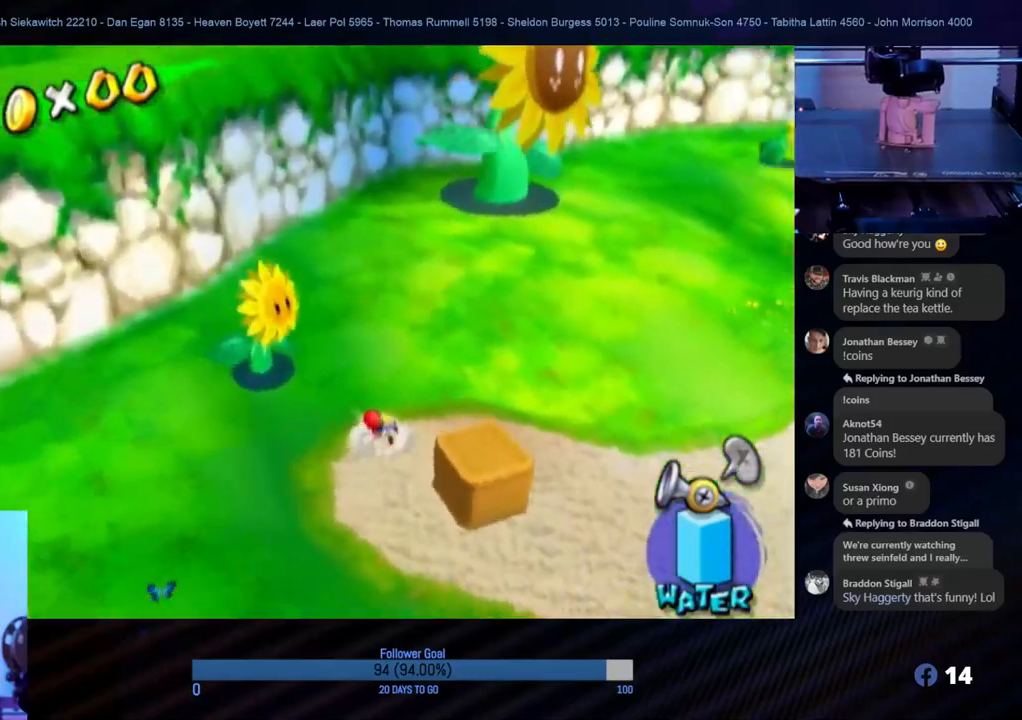
{"buttons": [], "left_stick": "center", "right_stick": "center", "events": [[433, "left_stick", "center"], [433, "right_stick", "center"]]}
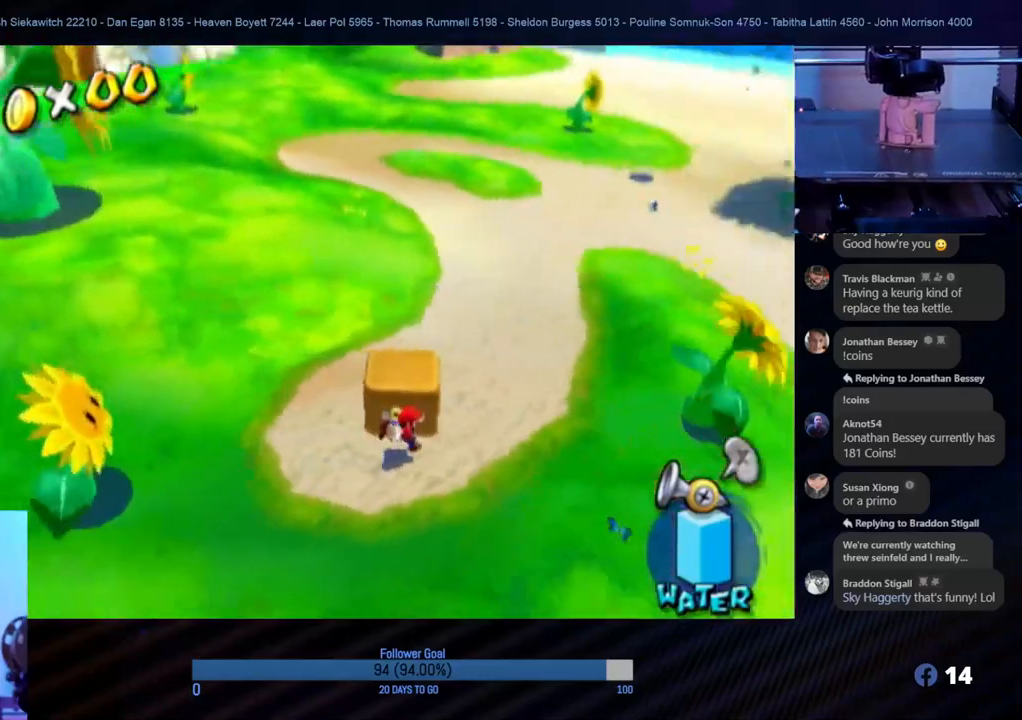
{"buttons": [], "left_stick": "center", "right_stick": "up", "events": [[367, "right_stick", "up"]]}
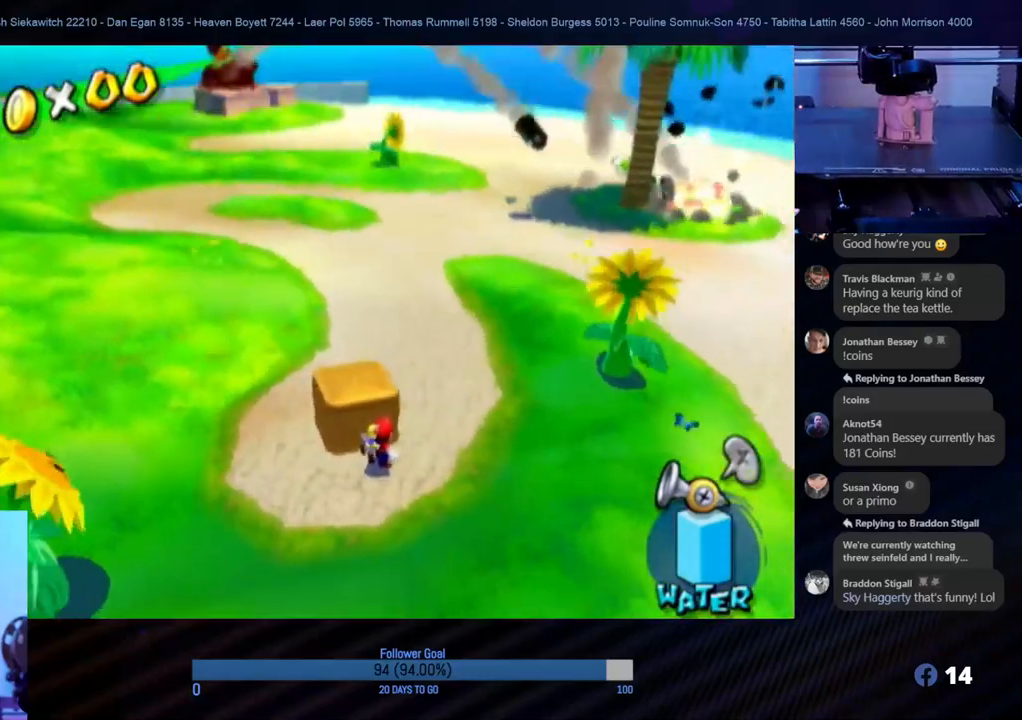
{"buttons": [], "left_stick": "center", "right_stick": "center", "events": [[283, "right_stick", "center"]]}
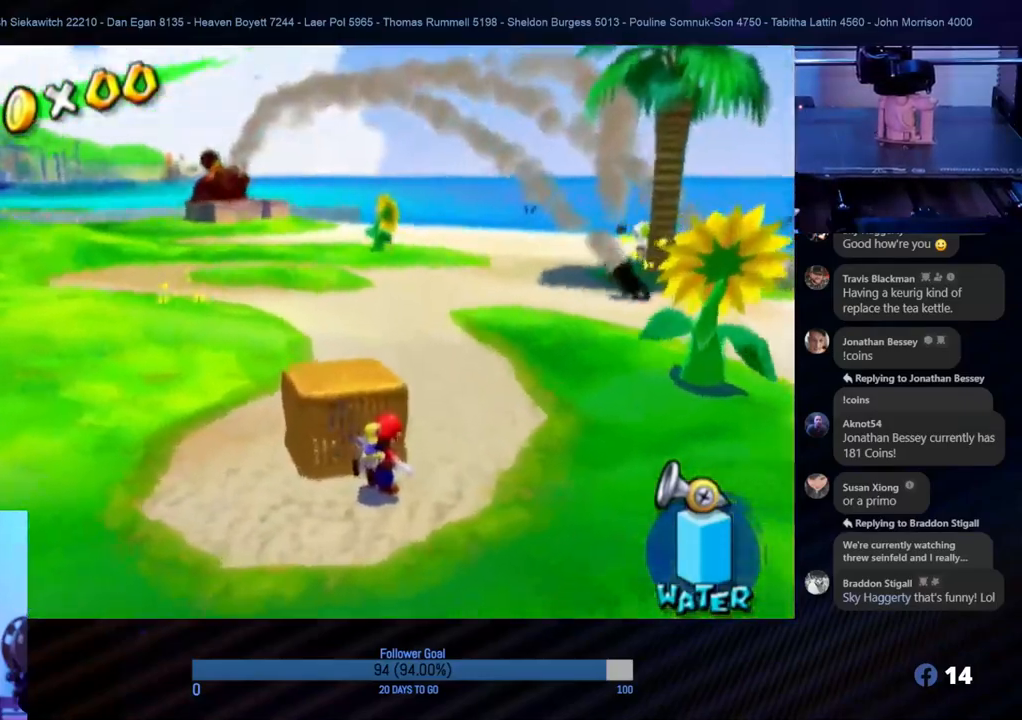
{"buttons": [], "left_stick": "center", "right_stick": "center", "events": []}
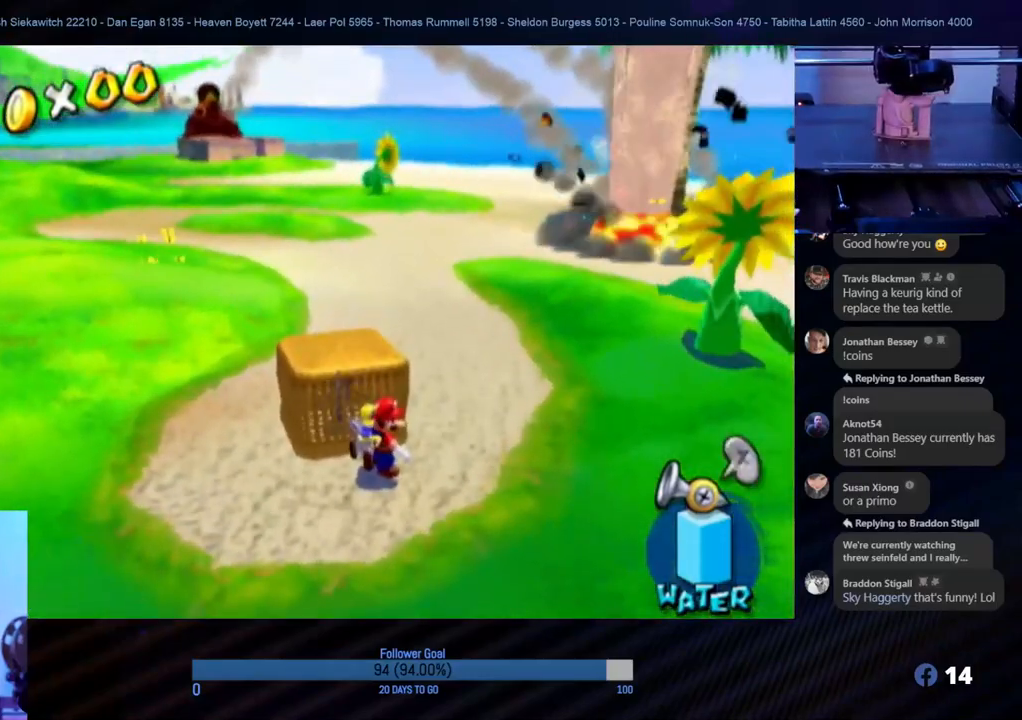
{"buttons": [], "left_stick": "center", "right_stick": "center", "events": []}
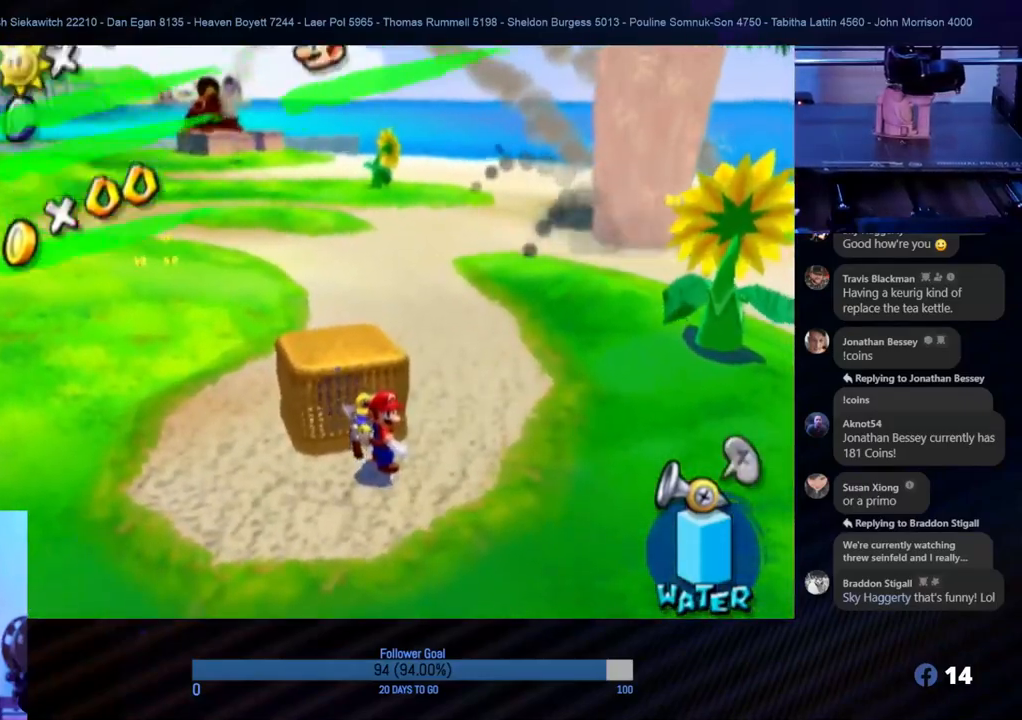
{"buttons": [], "left_stick": "center", "right_stick": "center", "events": [[100, "START", "down"], [283, "START", "up"]]}